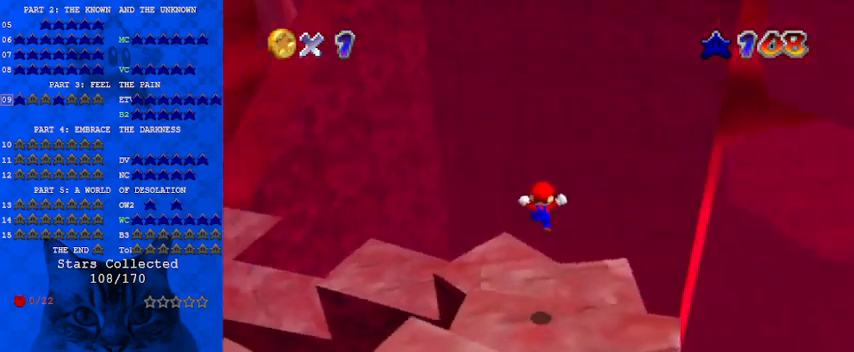
Gameplay with keyboard; each line is a JSON object with the keys held at the frame after it. "events" lists presses ("down") and releases ("up") of "a", "c", "ctrl", "d", "down", "left", "return", "right", "s", "shift", "up", "w", "x" and "y" between this image and that frame as [ms after this image, input, new state], when the widget could be followed in between. No other keys are recorded. Mouse input is not recorded.
{"keys": ["right", "up"], "events": [[100, "d", "down"], [100, "down", "up"], [100, "right", "up"], [200, "d", "up"], [333, "right", "down"], [367, "up", "down"]]}
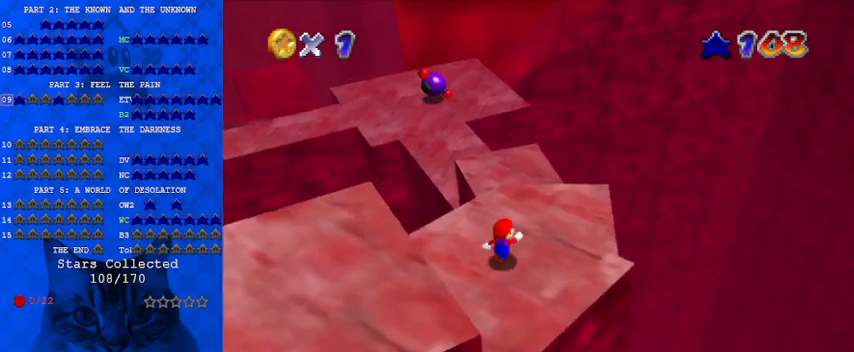
{"keys": ["left"], "events": [[67, "right", "up"], [100, "shift", "down"], [267, "shift", "up"], [300, "right", "down"], [333, "right", "up"], [333, "up", "up"], [433, "left", "down"]]}
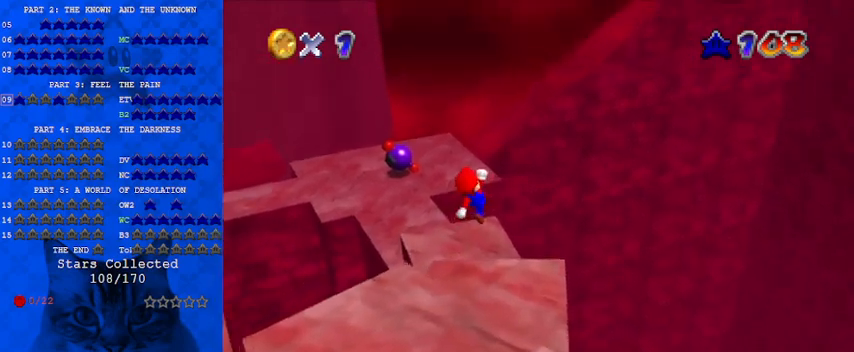
{"keys": ["right"], "events": [[33, "d", "down"], [133, "d", "up"], [233, "up", "down"], [300, "c", "down"], [367, "s", "down"], [400, "left", "up"], [400, "up", "up"], [467, "c", "up"], [500, "right", "down"], [500, "s", "up"]]}
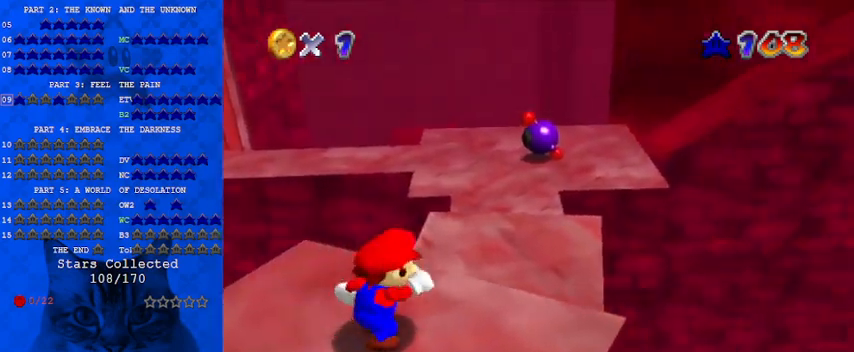
{"keys": ["right", "up"], "events": [[33, "up", "down"], [200, "right", "up"], [333, "shift", "down"], [367, "right", "down"], [400, "shift", "up"]]}
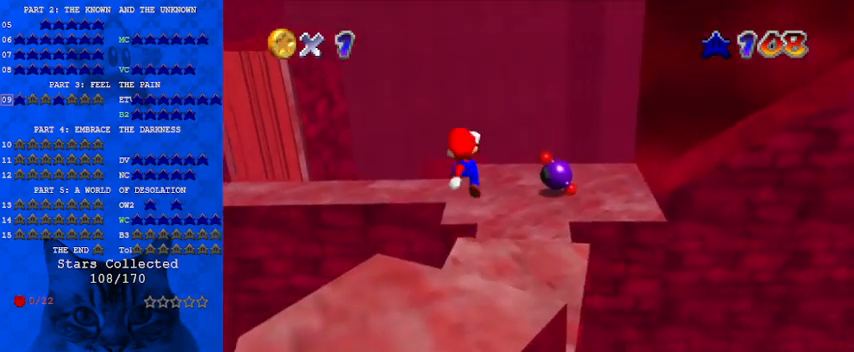
{"keys": ["up"], "events": [[200, "right", "up"], [333, "right", "down"], [467, "right", "up"]]}
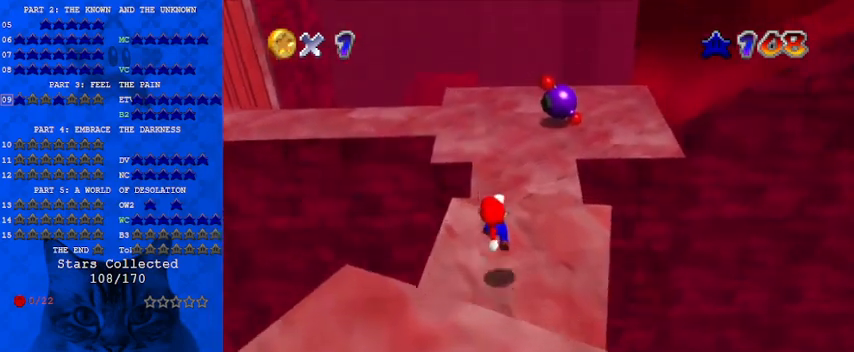
{"keys": ["up"], "events": [[167, "shift", "down"], [233, "right", "down"], [300, "shift", "up"], [467, "right", "up"]]}
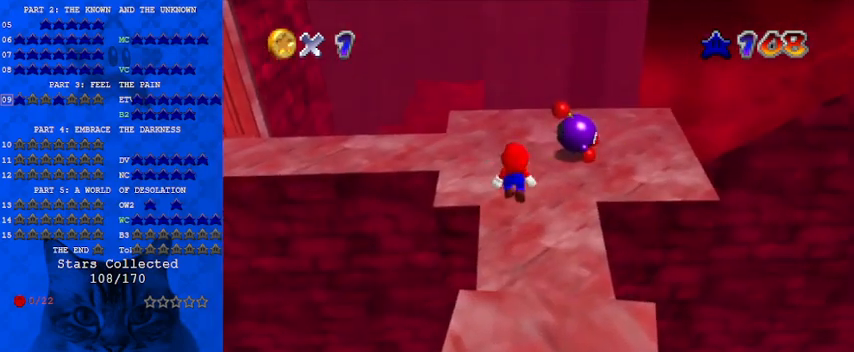
{"keys": ["right", "up"], "events": [[33, "ctrl", "down"], [167, "ctrl", "up"], [167, "right", "down"], [300, "right", "up"], [367, "c", "down"], [433, "c", "up"], [433, "right", "down"]]}
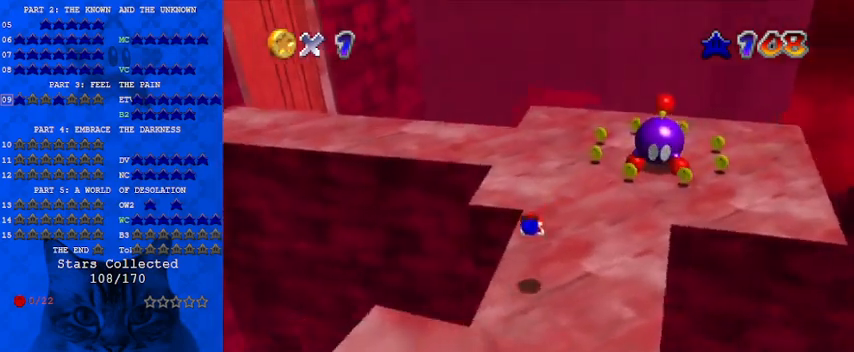
{"keys": [], "events": [[167, "right", "up"], [233, "shift", "down"], [333, "left", "down"], [333, "shift", "up"], [367, "d", "down"], [367, "left", "up"], [400, "up", "up"], [500, "d", "up"]]}
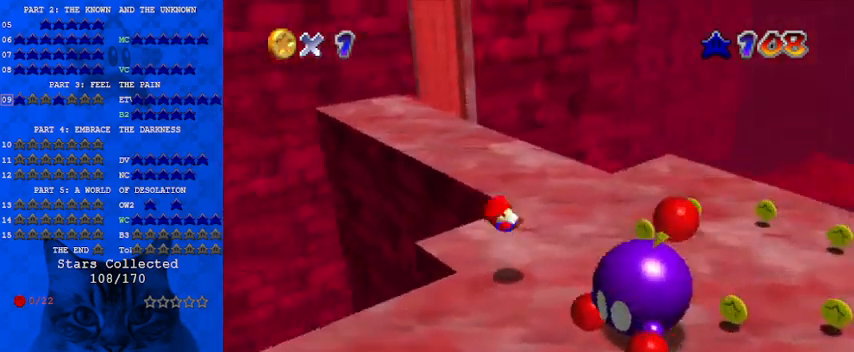
{"keys": ["up"], "events": [[100, "right", "down"], [100, "up", "down"], [300, "right", "up"]]}
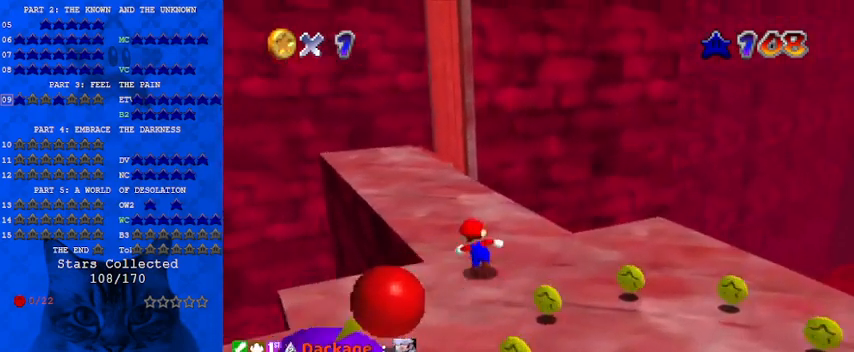
{"keys": ["left", "up"], "events": [[333, "left", "down"]]}
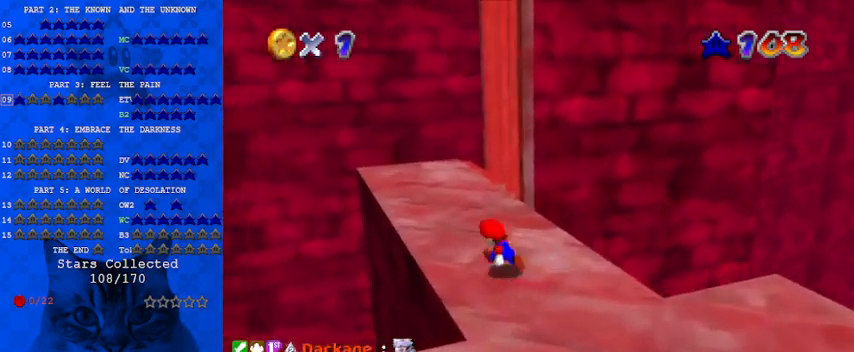
{"keys": ["left", "up"], "events": [[33, "left", "up"], [267, "left", "down"], [367, "shift", "down"], [433, "shift", "up"]]}
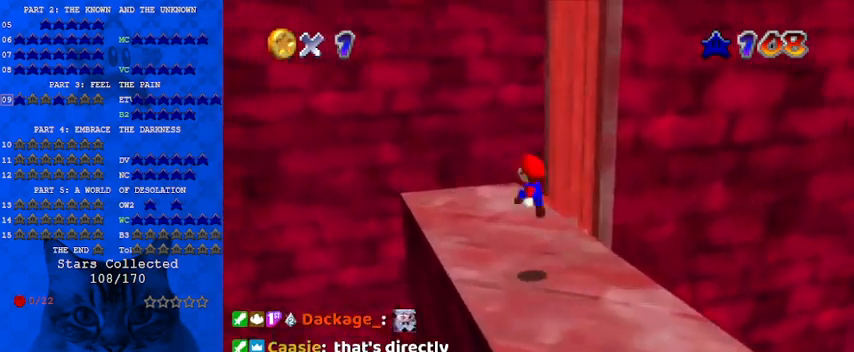
{"keys": [], "events": [[133, "left", "up"], [167, "a", "down"], [267, "a", "up"], [267, "left", "down"], [267, "up", "up"], [400, "left", "up"]]}
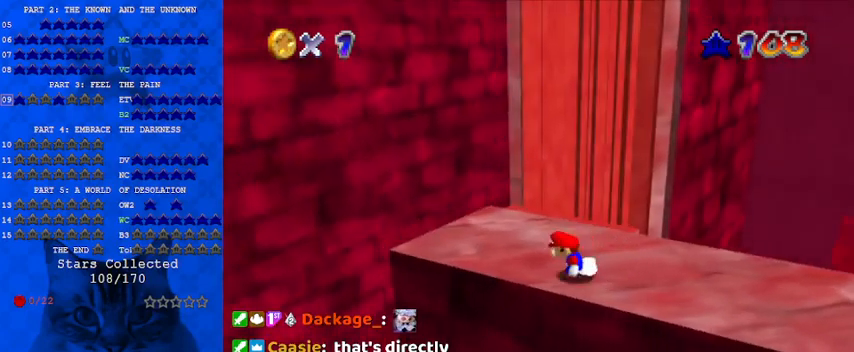
{"keys": ["left"], "events": [[167, "down", "down"], [167, "left", "down"], [333, "down", "up"], [333, "left", "up"], [400, "left", "down"]]}
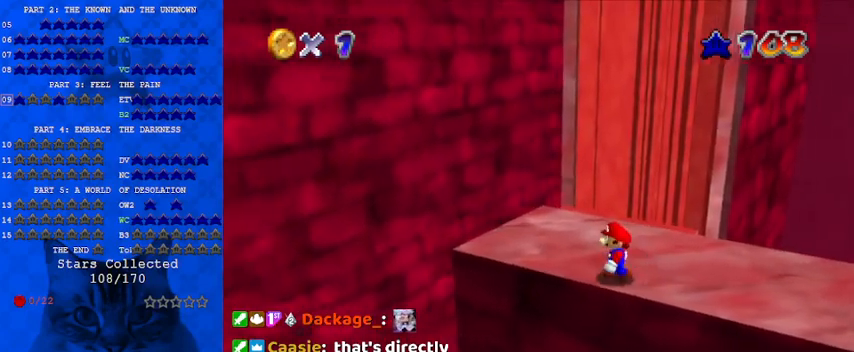
{"keys": ["down", "left"], "events": [[67, "down", "down"]]}
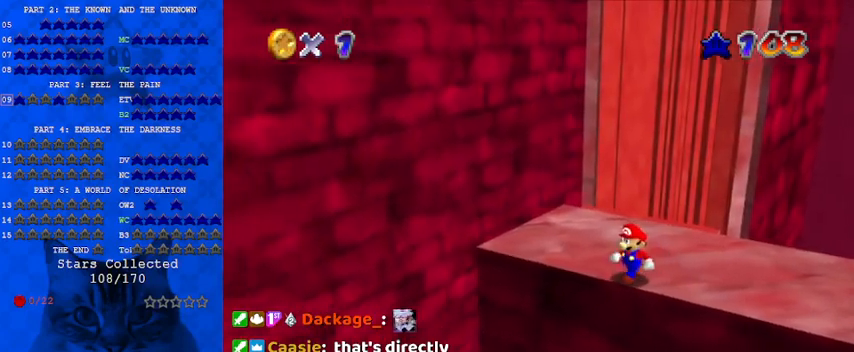
{"keys": ["down", "left"], "events": []}
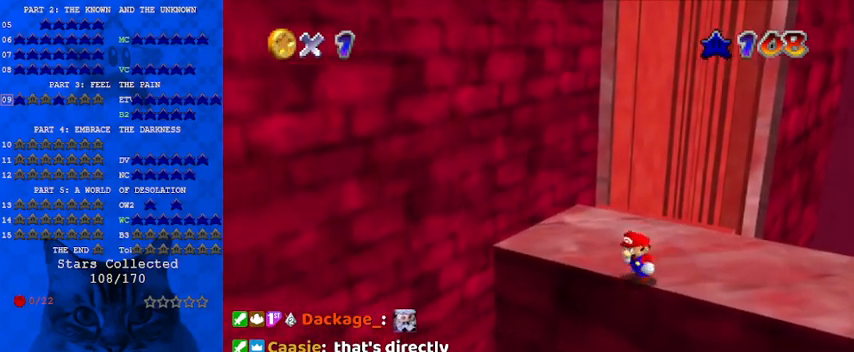
{"keys": [], "events": [[200, "left", "up"], [333, "down", "up"]]}
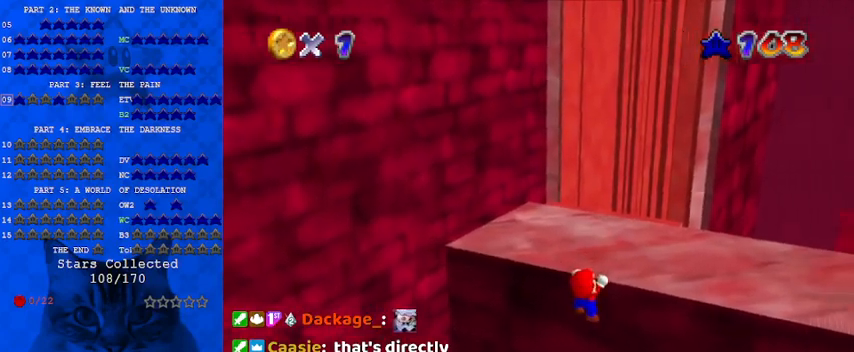
{"keys": ["left", "up"], "events": [[67, "up", "down"], [200, "shift", "down"], [200, "up", "up"], [367, "shift", "up"], [433, "up", "down"], [500, "left", "down"]]}
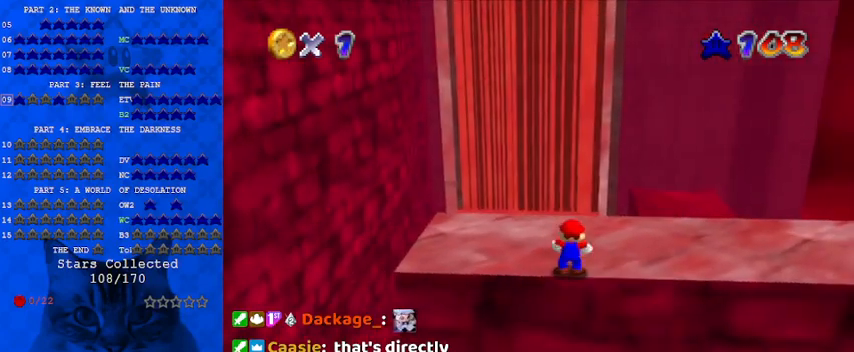
{"keys": ["left", "up"], "events": []}
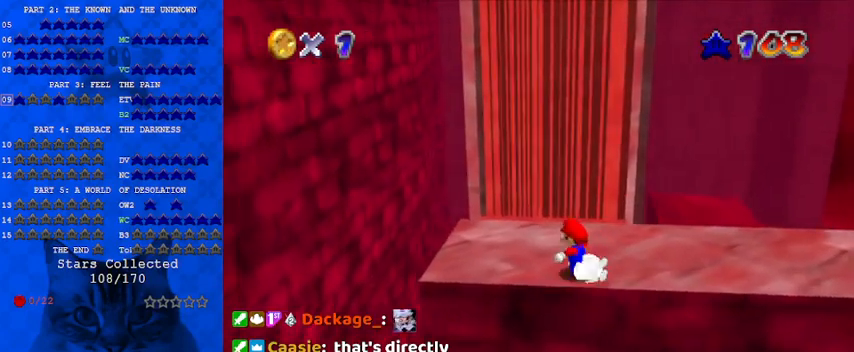
{"keys": ["ctrl", "left", "shift", "up"], "events": [[100, "left", "up"], [367, "shift", "down"], [433, "ctrl", "down"], [467, "left", "down"]]}
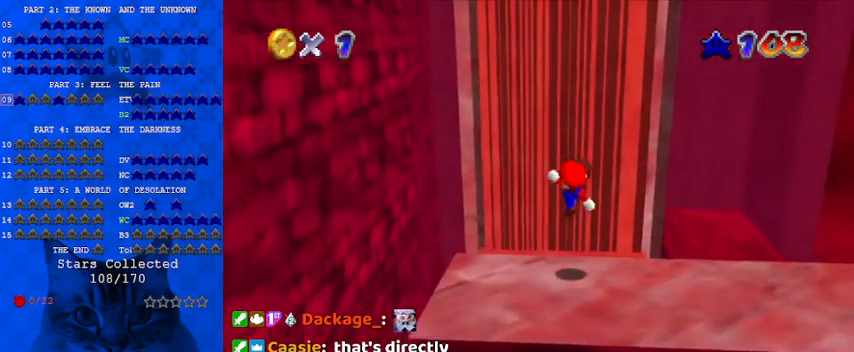
{"keys": [], "events": [[67, "ctrl", "up"], [67, "shift", "up"], [200, "left", "up"], [200, "up", "up"]]}
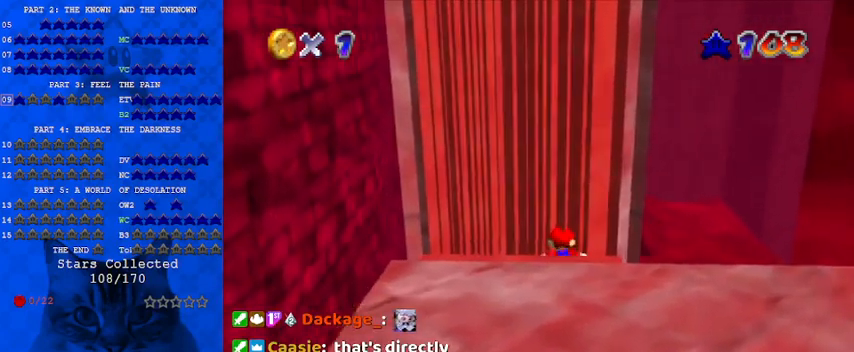
{"keys": ["up"], "events": [[467, "up", "down"]]}
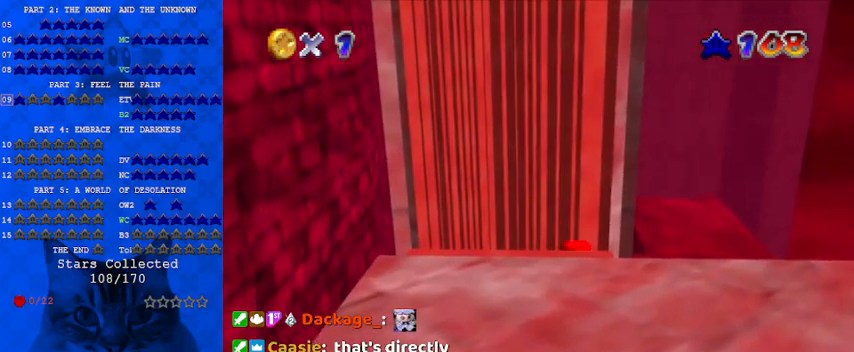
{"keys": [], "events": [[300, "up", "up"]]}
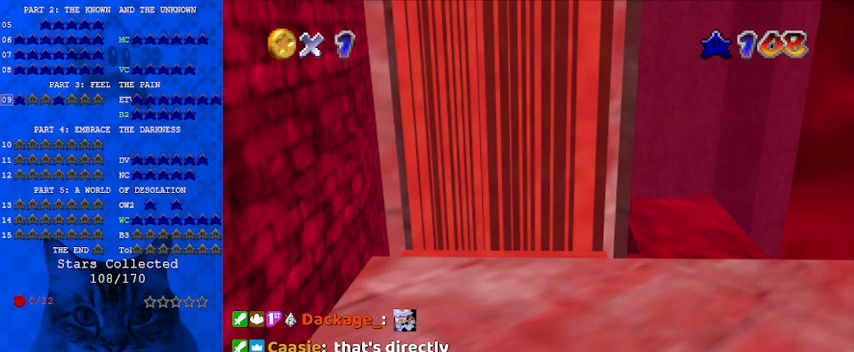
{"keys": [], "events": [[267, "shift", "down"], [400, "shift", "up"]]}
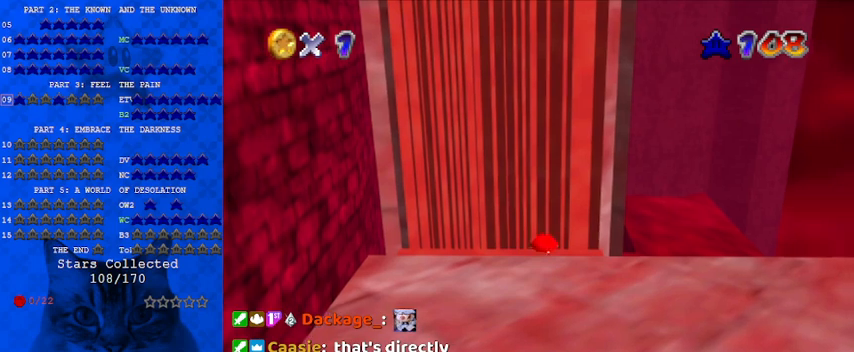
{"keys": ["down"], "events": [[367, "down", "down"]]}
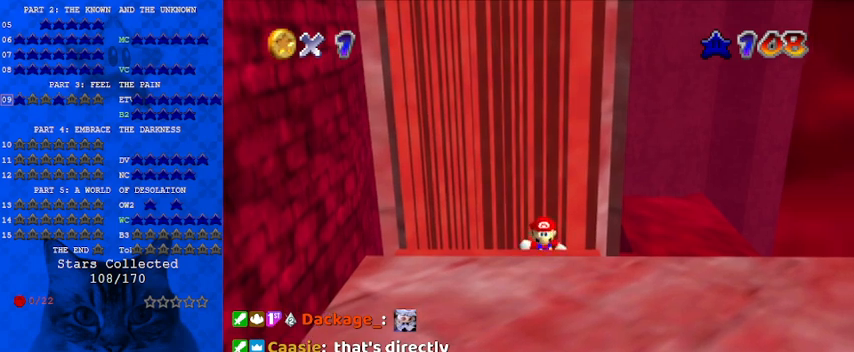
{"keys": ["down", "left"], "events": [[133, "shift", "down"], [200, "down", "up"], [300, "down", "down"], [300, "left", "down"], [300, "shift", "up"]]}
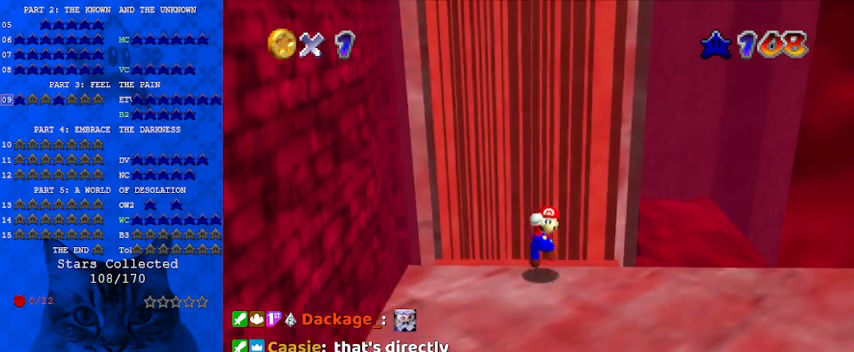
{"keys": [], "events": [[33, "down", "up"], [100, "left", "up"], [300, "left", "down"], [400, "left", "up"]]}
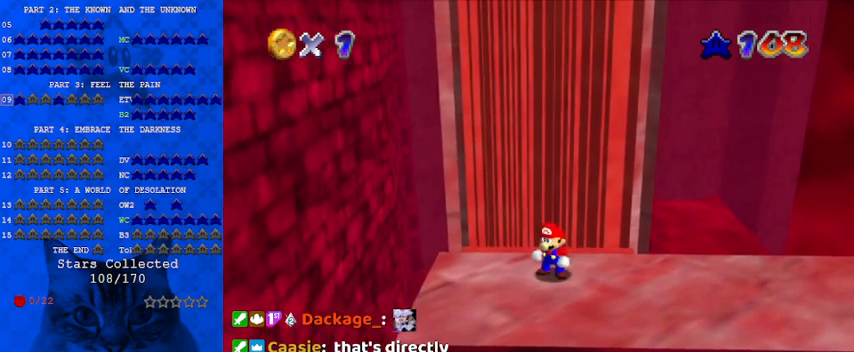
{"keys": ["up"], "events": [[67, "left", "down"], [67, "up", "down"], [267, "left", "up"]]}
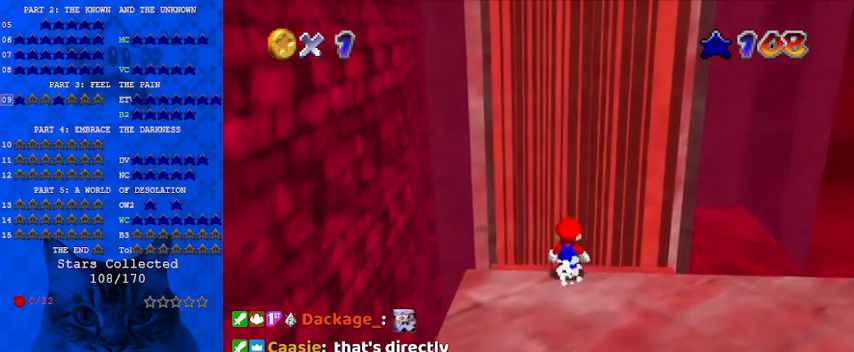
{"keys": ["up"], "events": []}
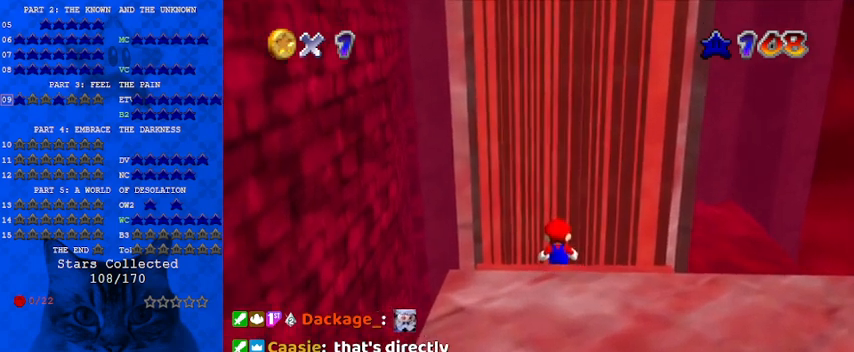
{"keys": ["up"], "events": []}